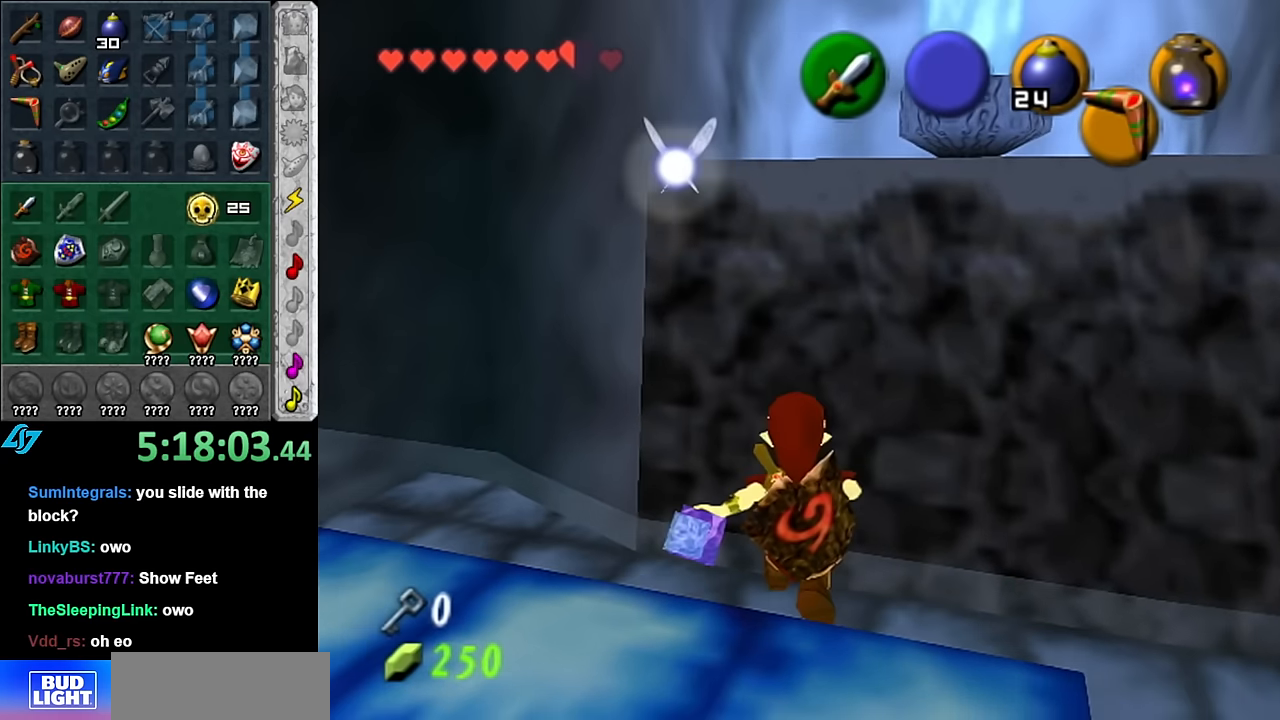
Gameplay with a controller (Nintendo layout); each line is a JSON object with the inputs held at the frame after it. "events" lists button and stick changes between this image and that frame as [ms after this image, input, new state], when the widget could be followed in between. Not read: L3 R3.
{"buttons": [], "left_stick": "center", "right_stick": "center", "events": [[17, "left_stick", "down-left"], [134, "L1", "down"], [167, "left_stick", "center"], [367, "L1", "up"]]}
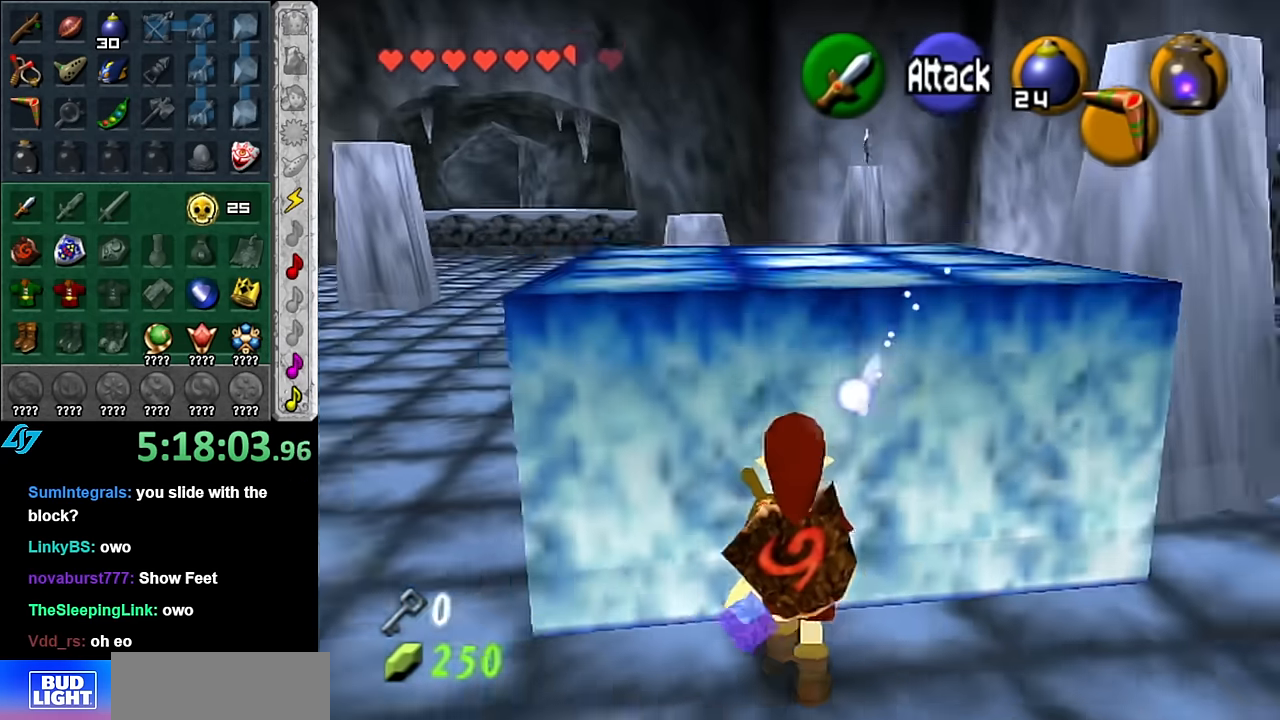
{"buttons": ["A"], "left_stick": "up", "right_stick": "center", "events": [[67, "left_stick", "up-right"], [300, "left_stick", "up"], [484, "A", "down"]]}
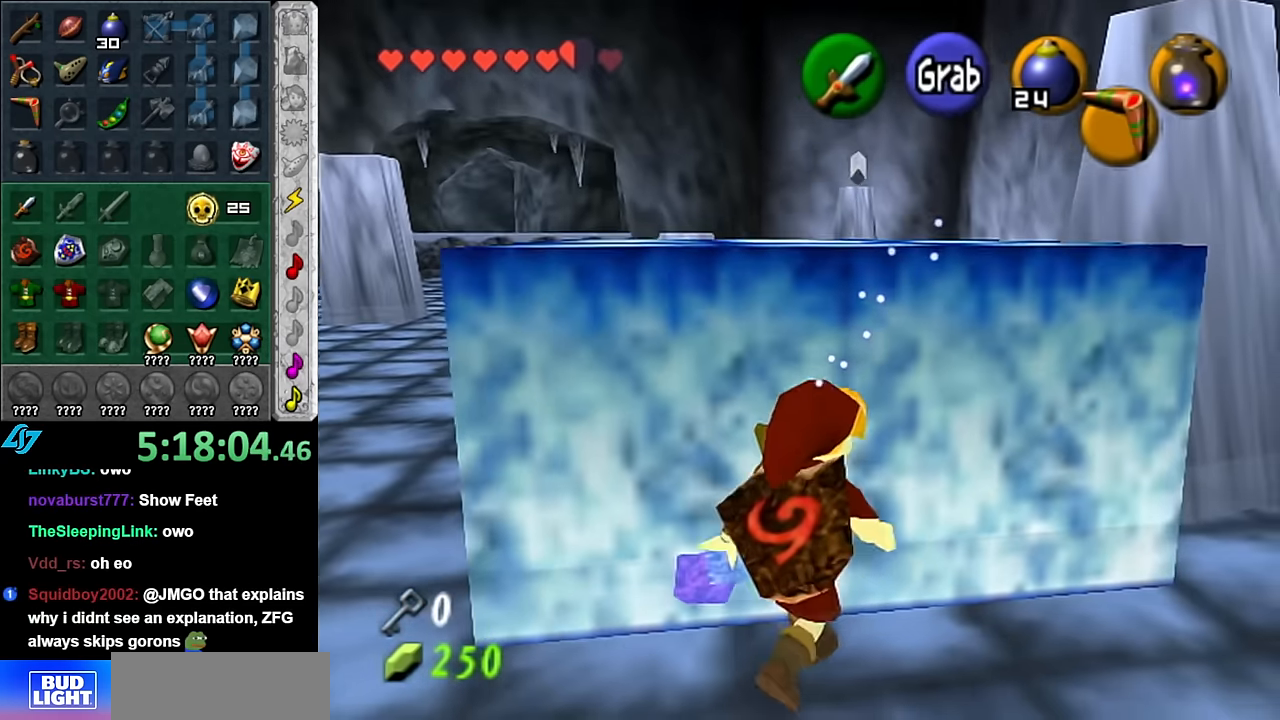
{"buttons": ["A"], "left_stick": "up", "right_stick": "center", "events": [[17, "left_stick", "center"], [334, "left_stick", "up"]]}
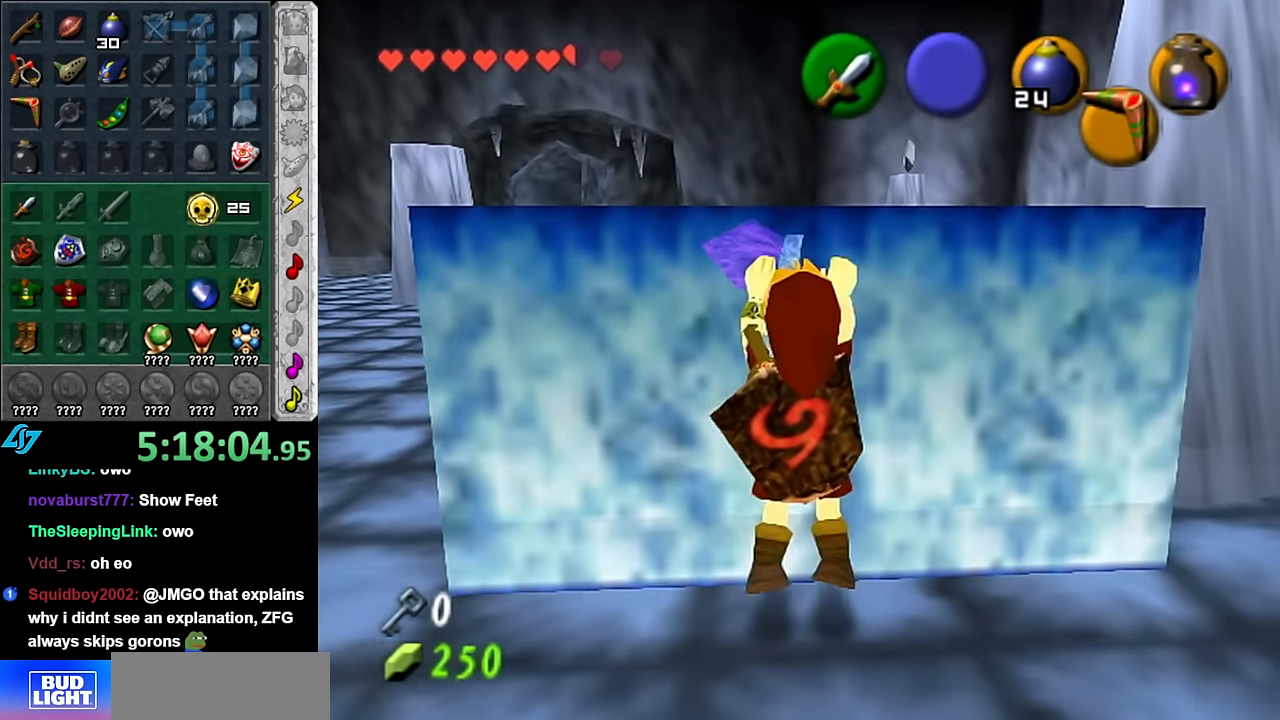
{"buttons": ["A"], "left_stick": "center", "right_stick": "center", "events": [[50, "left_stick", "center"]]}
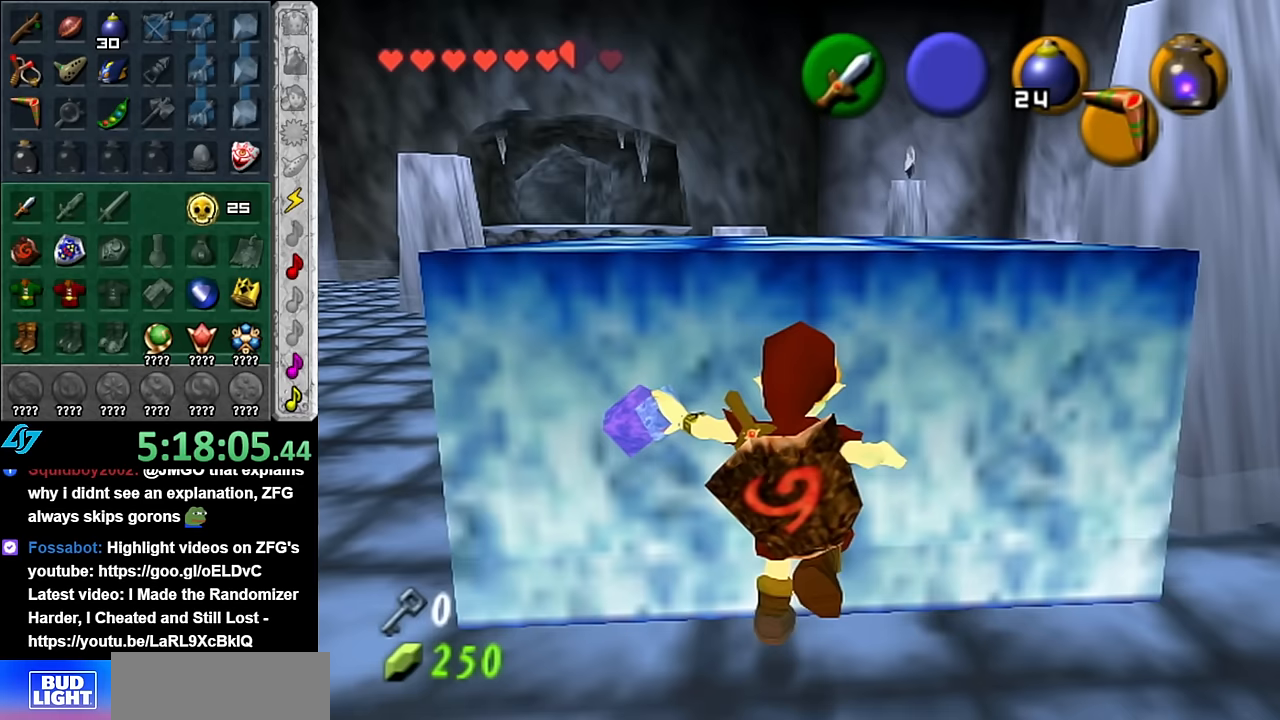
{"buttons": ["A"], "left_stick": "up", "right_stick": "center", "events": [[67, "A", "up"], [200, "left_stick", "up"], [383, "A", "down"]]}
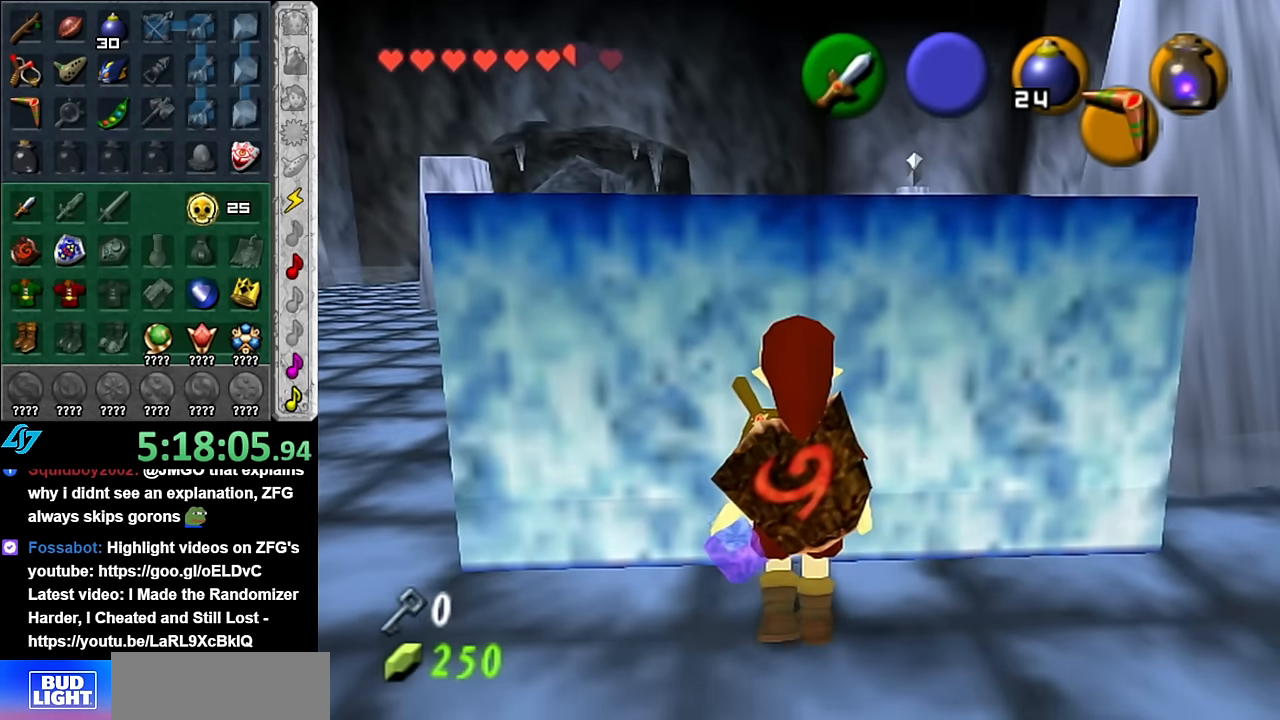
{"buttons": ["A"], "left_stick": "up", "right_stick": "center", "events": [[17, "left_stick", "center"], [300, "left_stick", "up"]]}
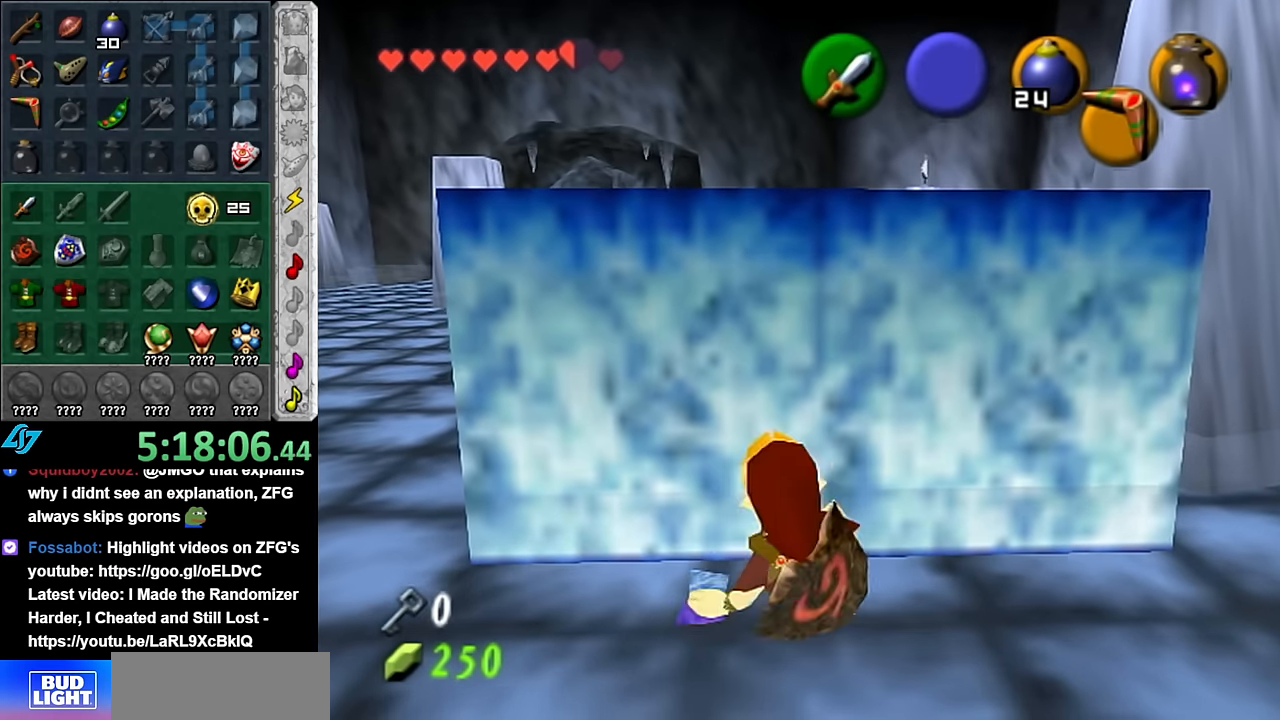
{"buttons": ["A"], "left_stick": "up", "right_stick": "center", "events": []}
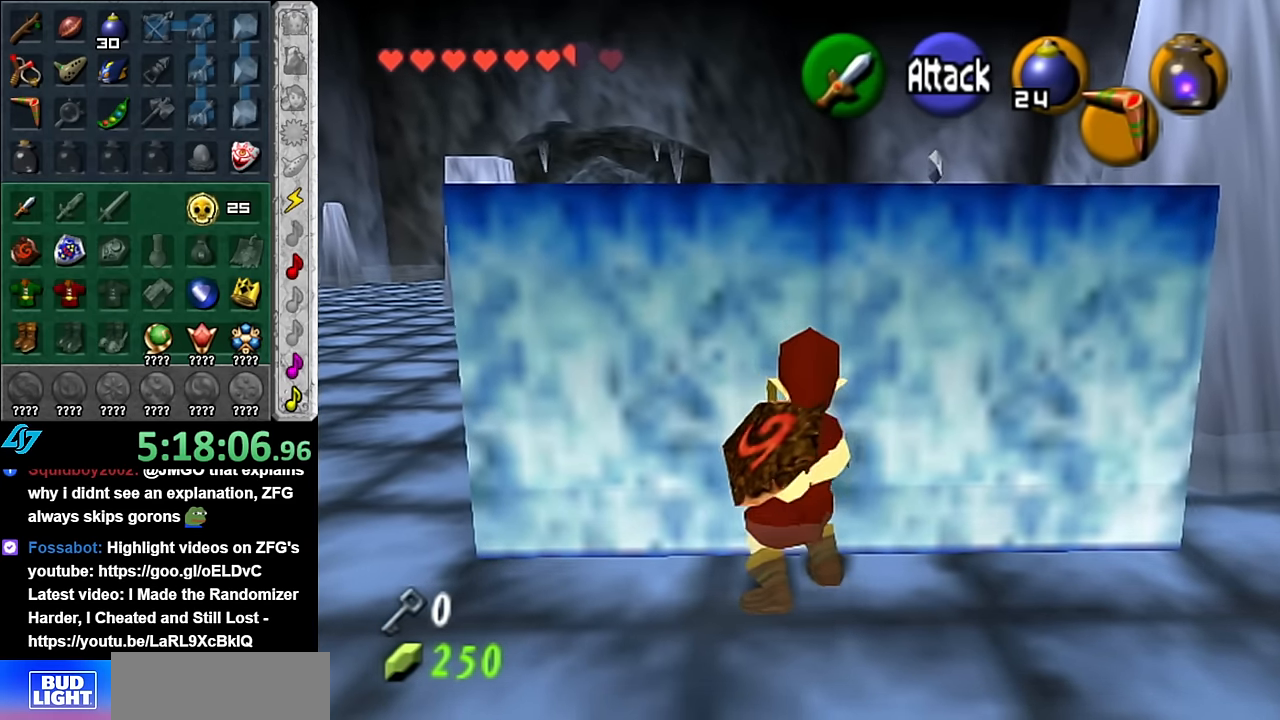
{"buttons": ["A"], "left_stick": "up", "right_stick": "center", "events": []}
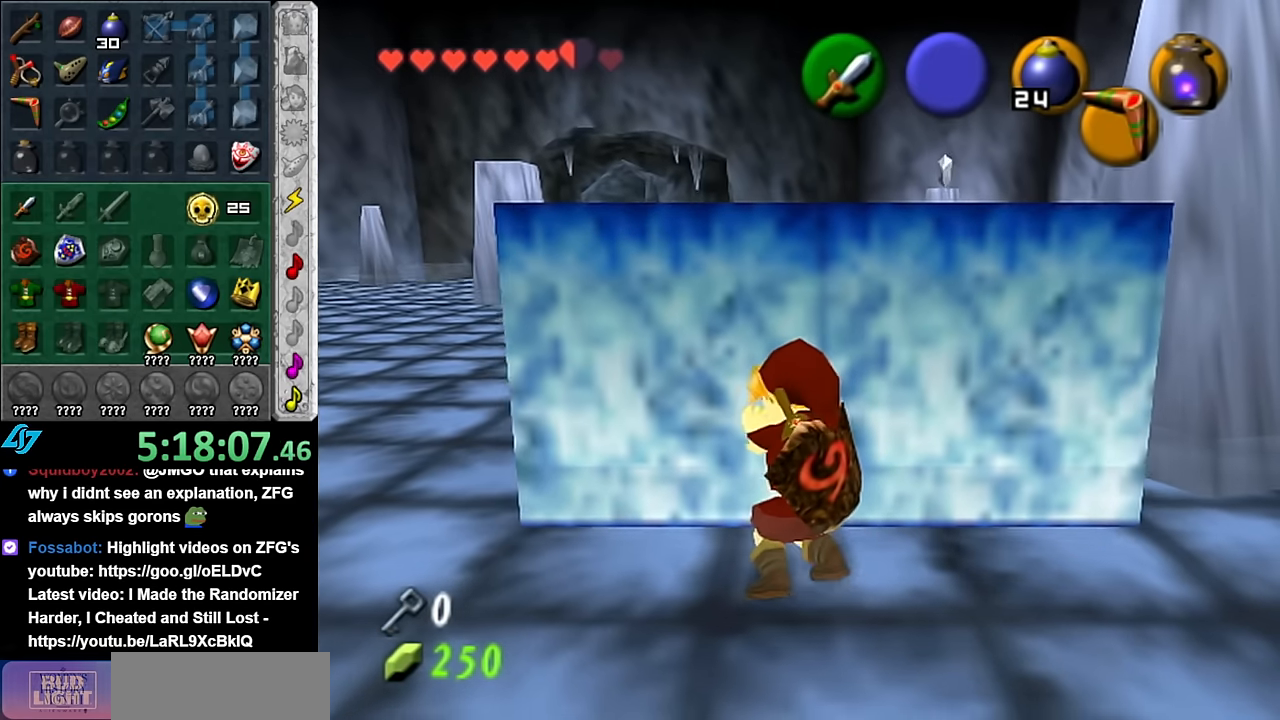
{"buttons": ["A"], "left_stick": "up", "right_stick": "center", "events": []}
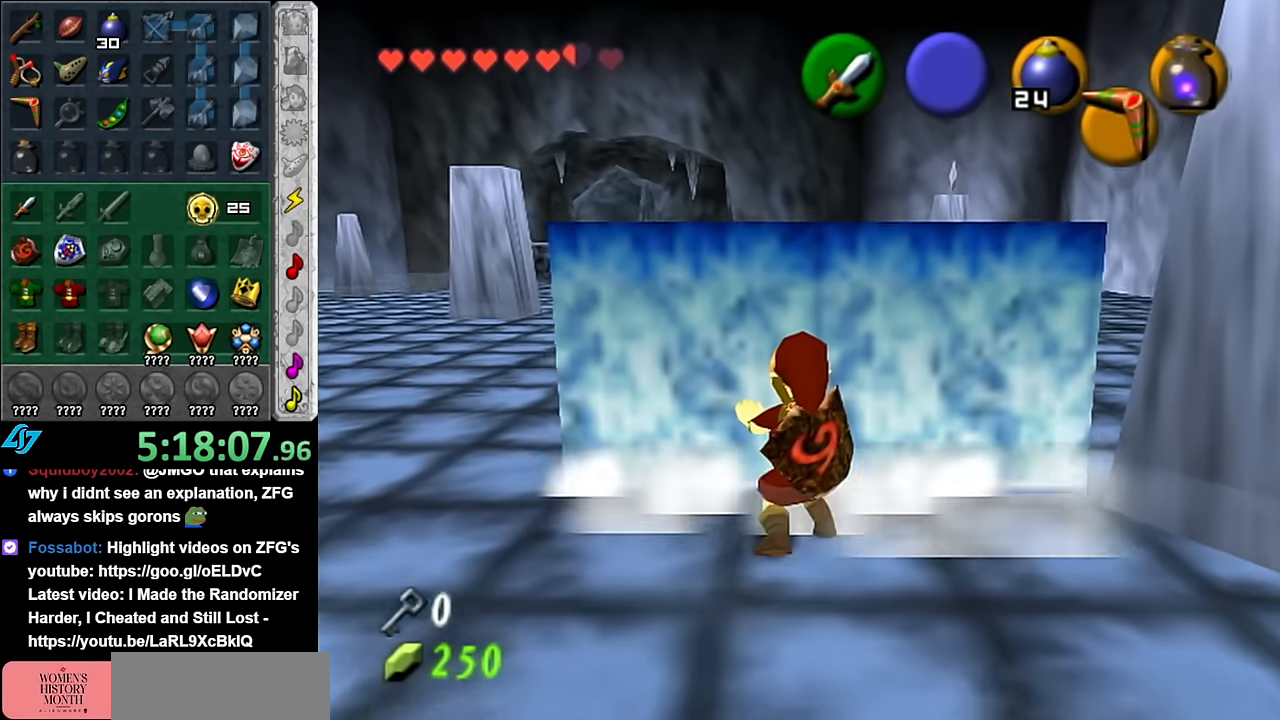
{"buttons": ["A"], "left_stick": "up", "right_stick": "center", "events": []}
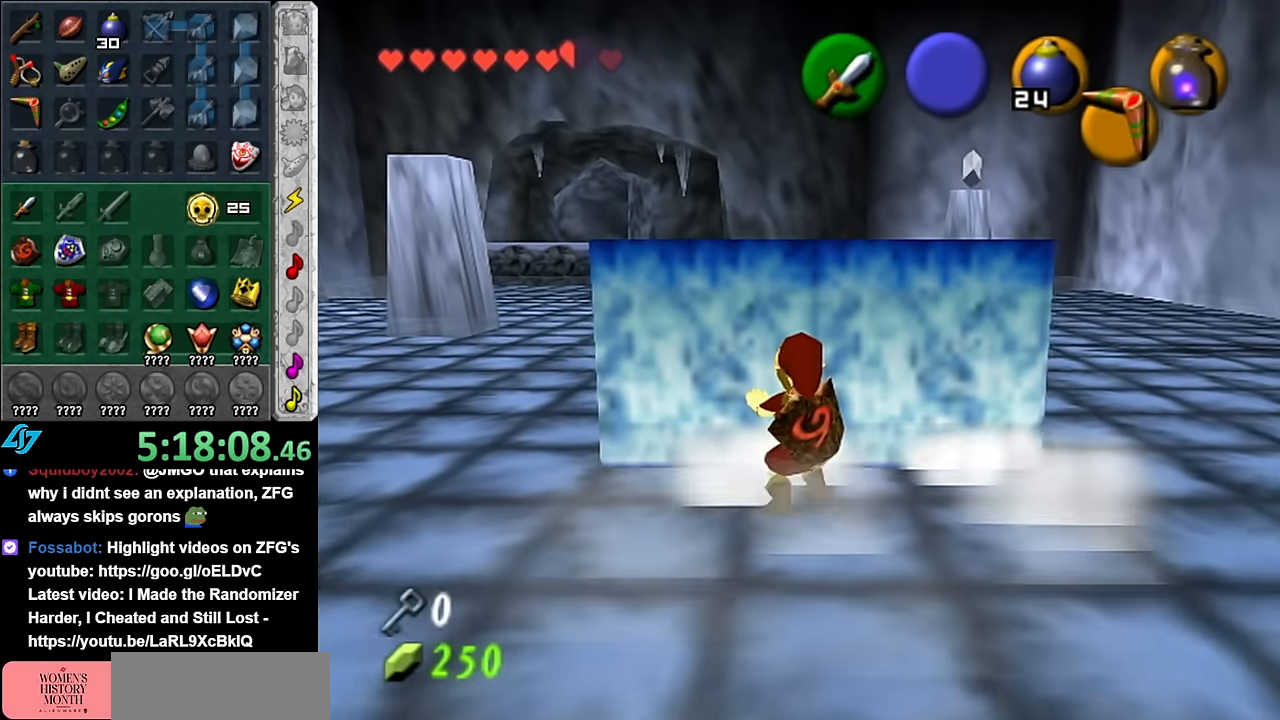
{"buttons": ["A"], "left_stick": "up", "right_stick": "center", "events": []}
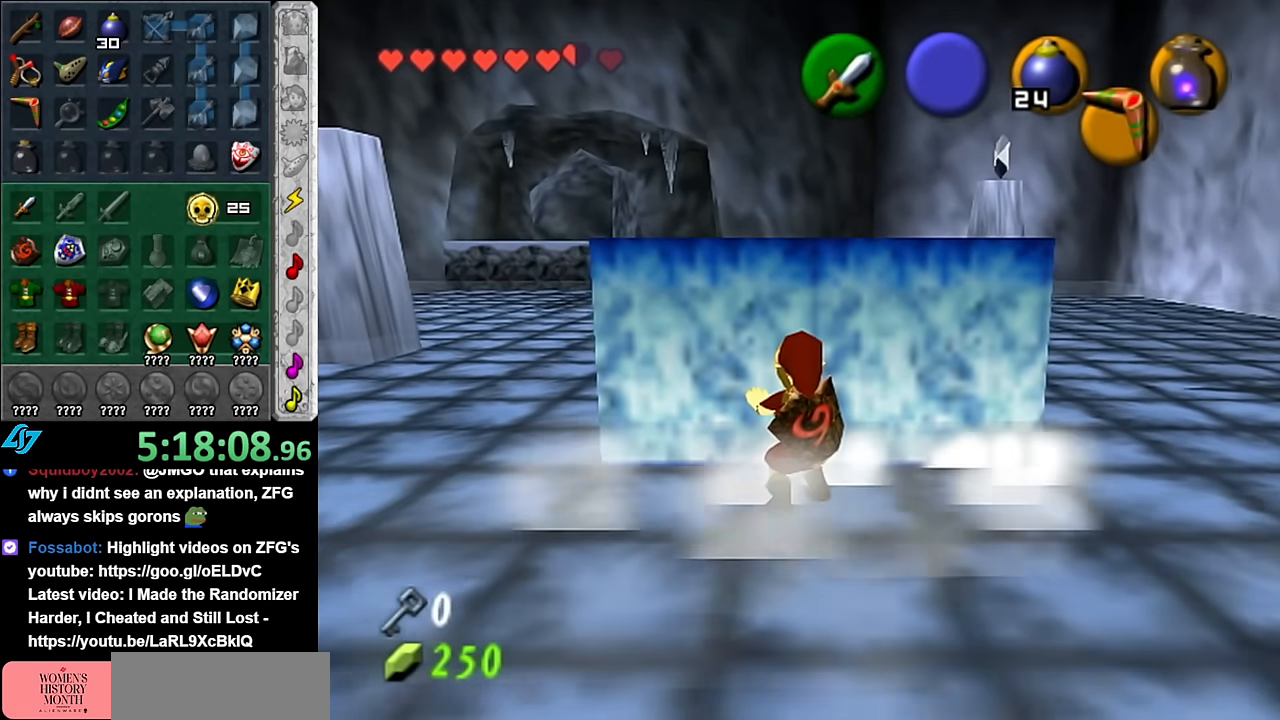
{"buttons": ["A"], "left_stick": "up", "right_stick": "center", "events": []}
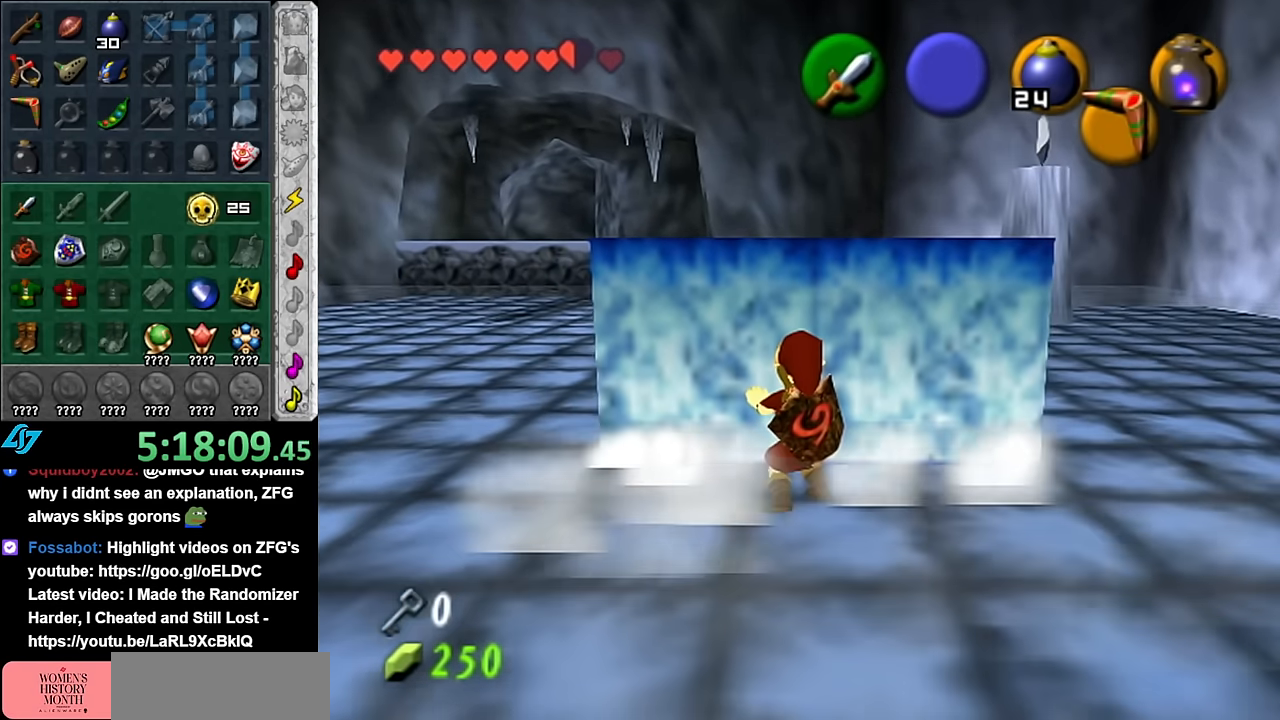
{"buttons": [], "left_stick": "left", "right_stick": "center", "events": [[267, "A", "up"], [450, "left_stick", "left"]]}
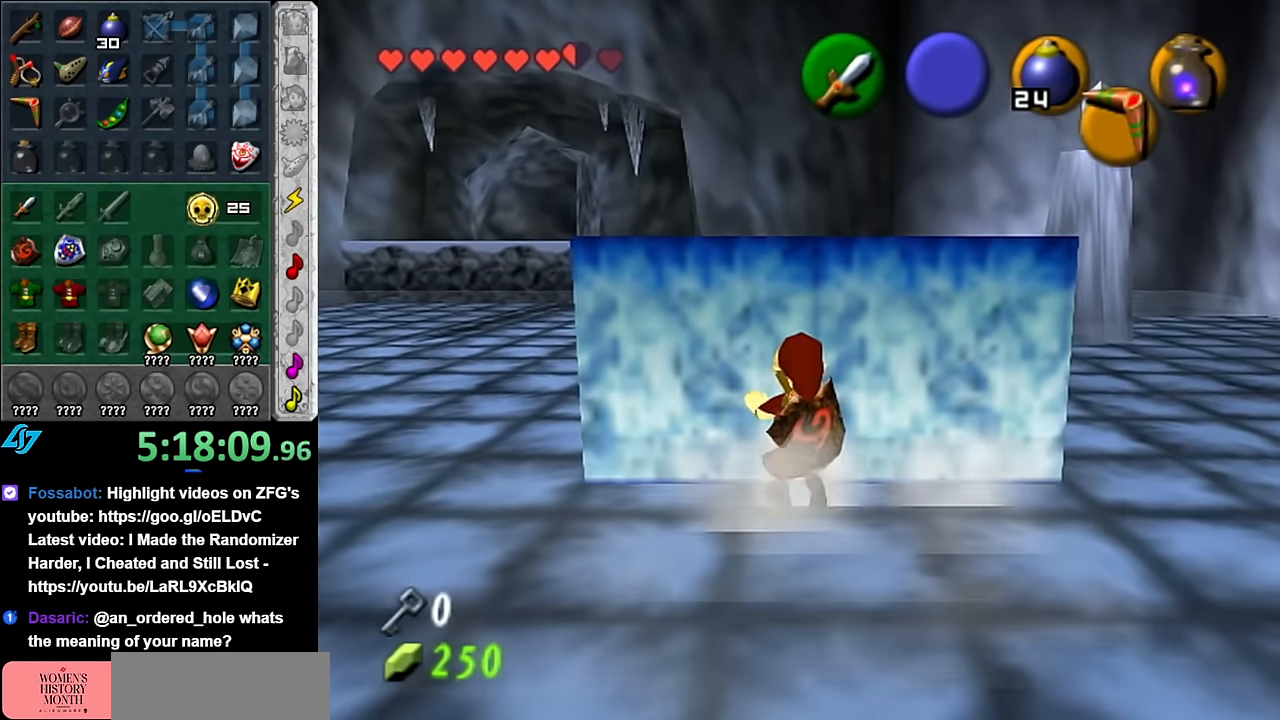
{"buttons": [], "left_stick": "left", "right_stick": "center", "events": []}
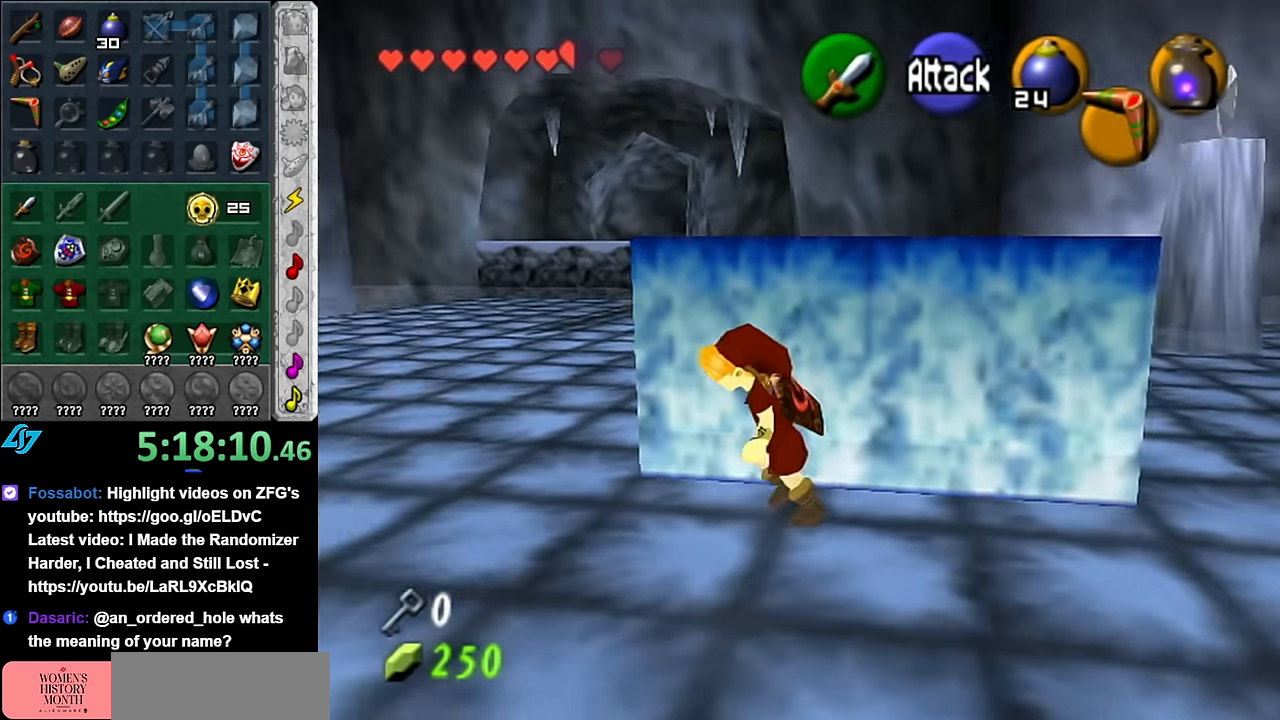
{"buttons": [], "left_stick": "right", "right_stick": "center", "events": [[17, "left_stick", "up-left"], [233, "left_stick", "up-right"], [350, "left_stick", "right"]]}
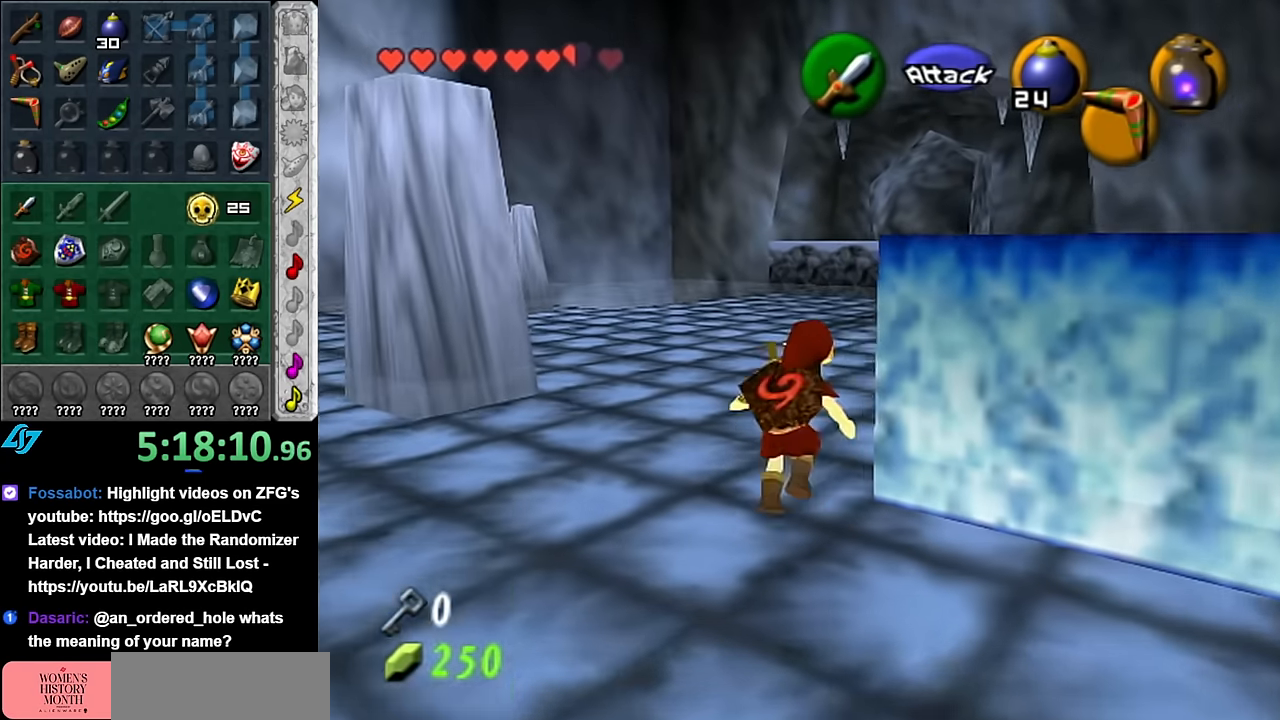
{"buttons": [], "left_stick": "right", "right_stick": "center", "events": []}
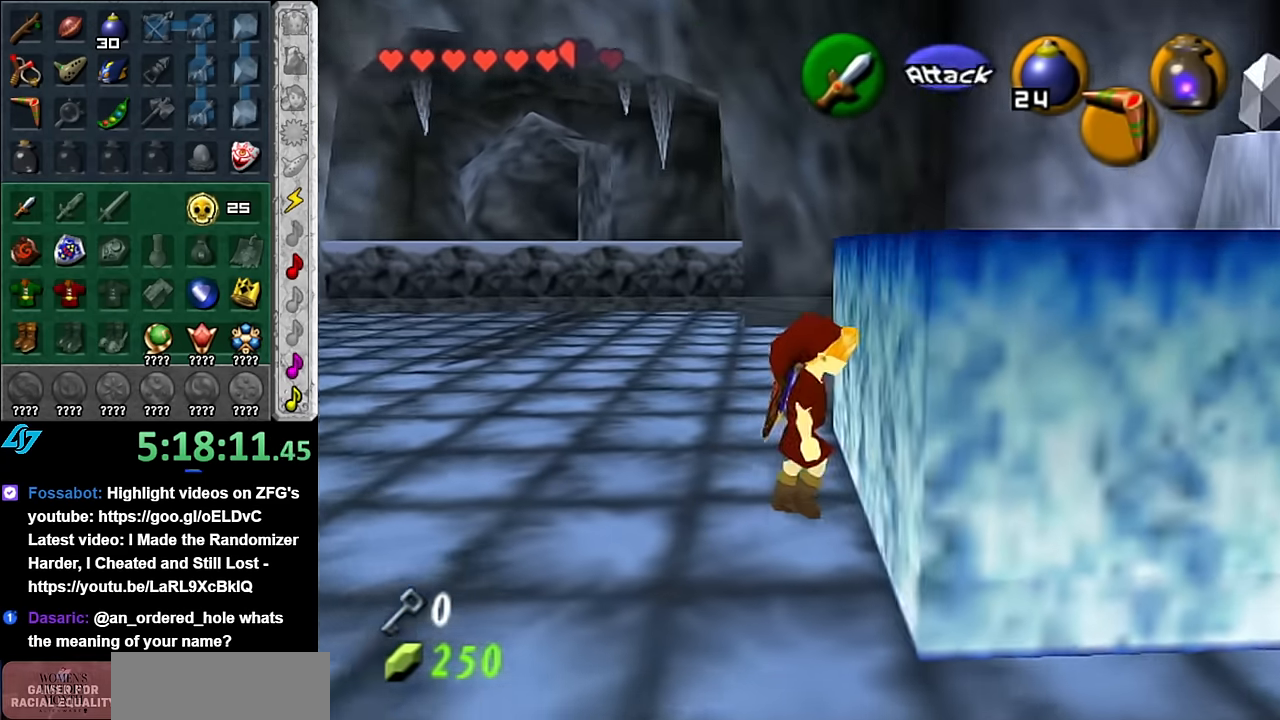
{"buttons": [], "left_stick": "up-right", "right_stick": "center", "events": [[133, "A", "down"], [300, "A", "up"], [384, "left_stick", "up-right"]]}
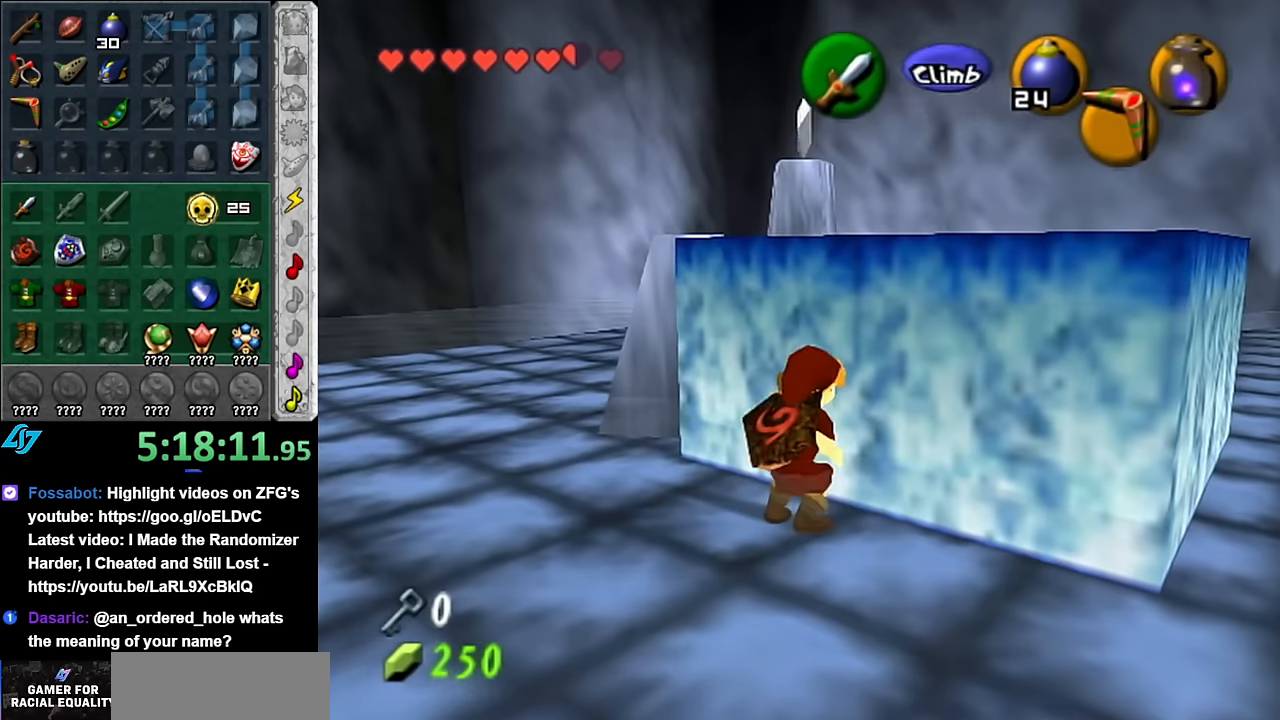
{"buttons": [], "left_stick": "up", "right_stick": "center", "events": [[234, "left_stick", "up"]]}
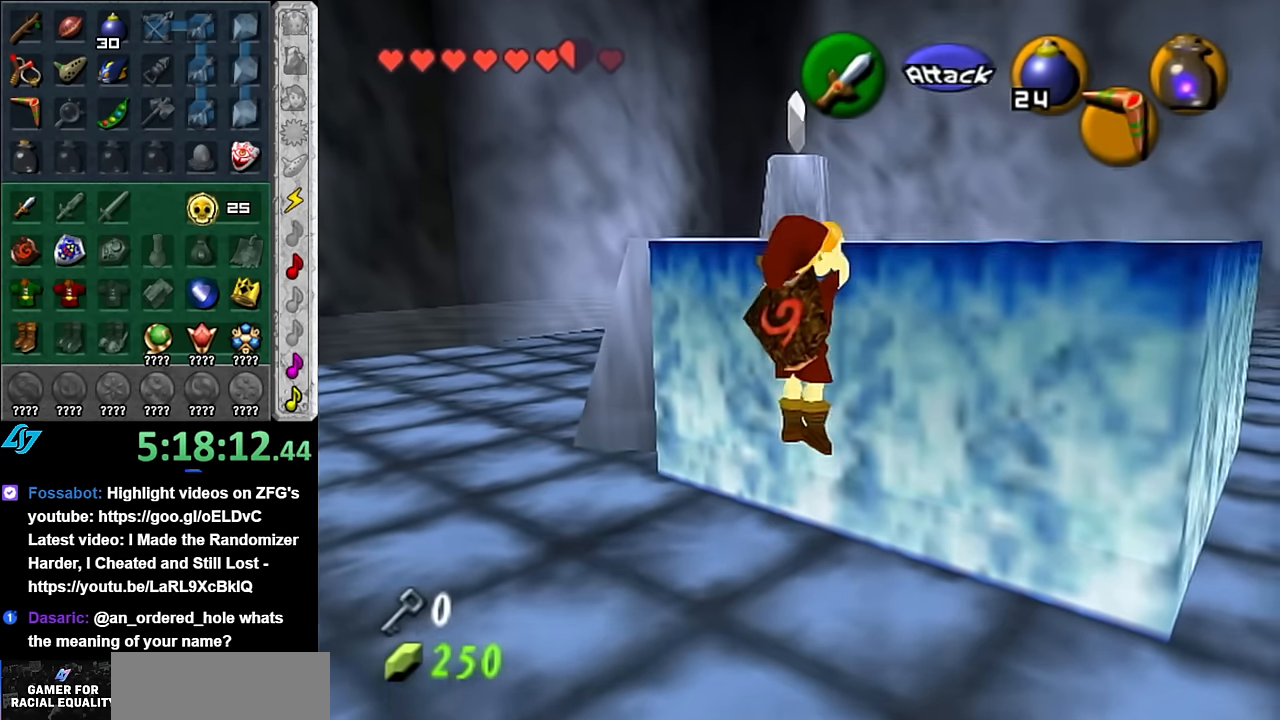
{"buttons": [], "left_stick": "up", "right_stick": "center", "events": [[234, "left_stick", "center"], [450, "left_stick", "up"]]}
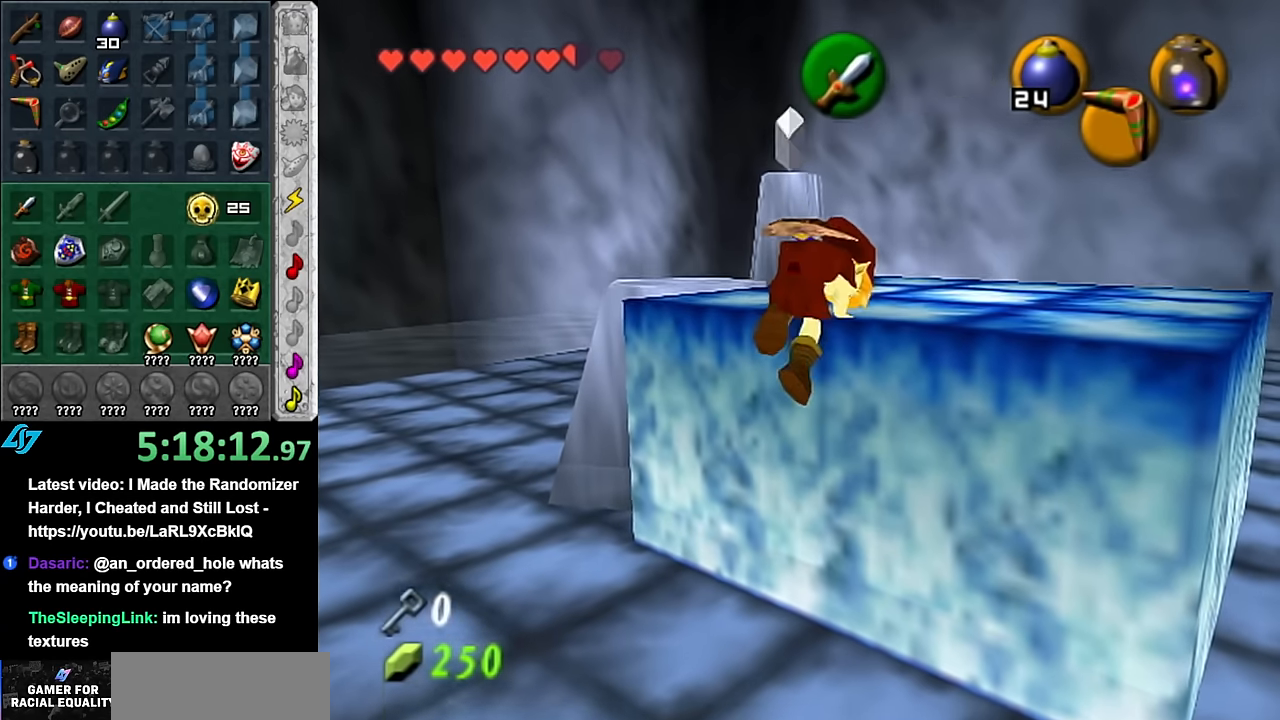
{"buttons": [], "left_stick": "up-left", "right_stick": "center", "events": [[384, "left_stick", "up-left"]]}
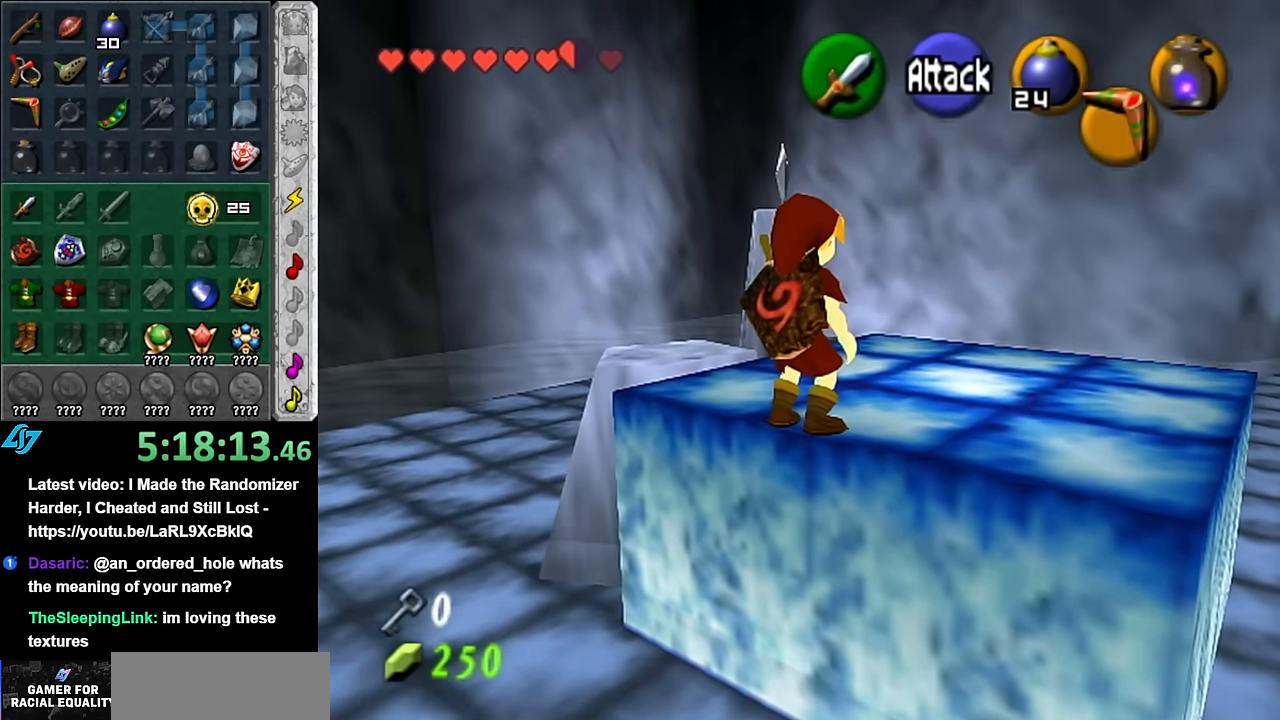
{"buttons": [], "left_stick": "up", "right_stick": "center", "events": [[417, "left_stick", "up"]]}
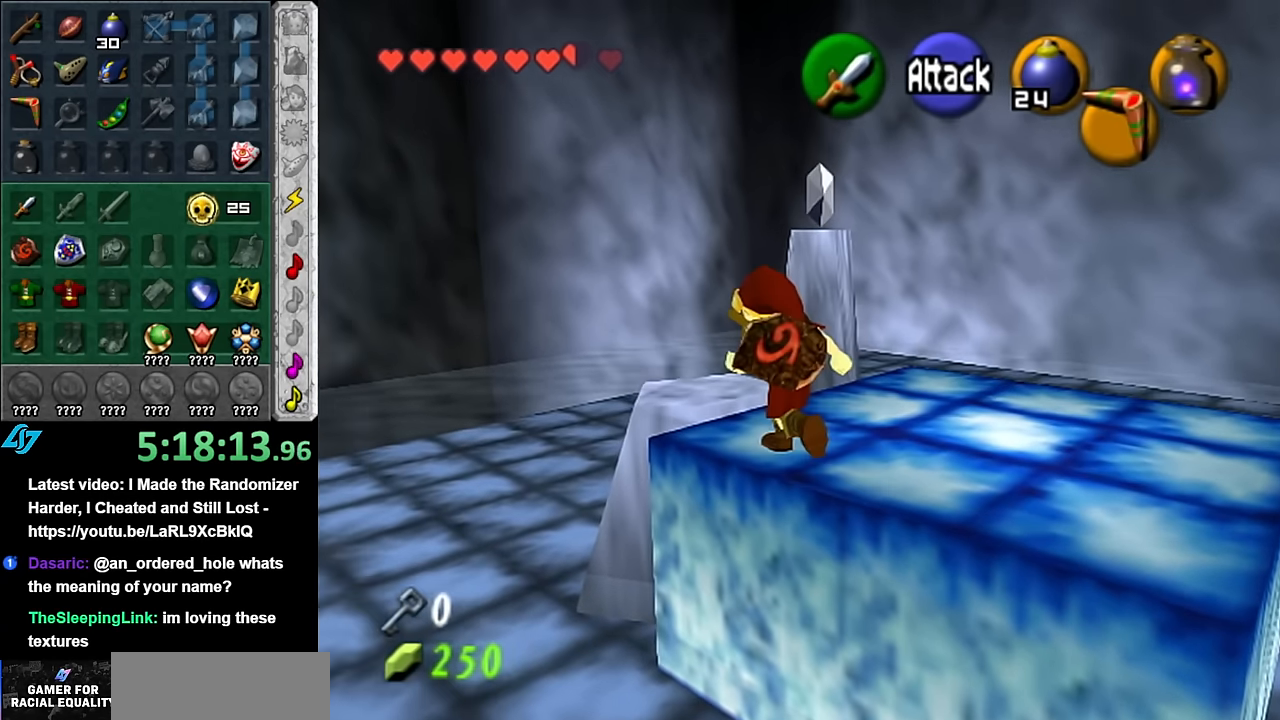
{"buttons": ["A"], "left_stick": "up", "right_stick": "center", "events": [[384, "A", "down"]]}
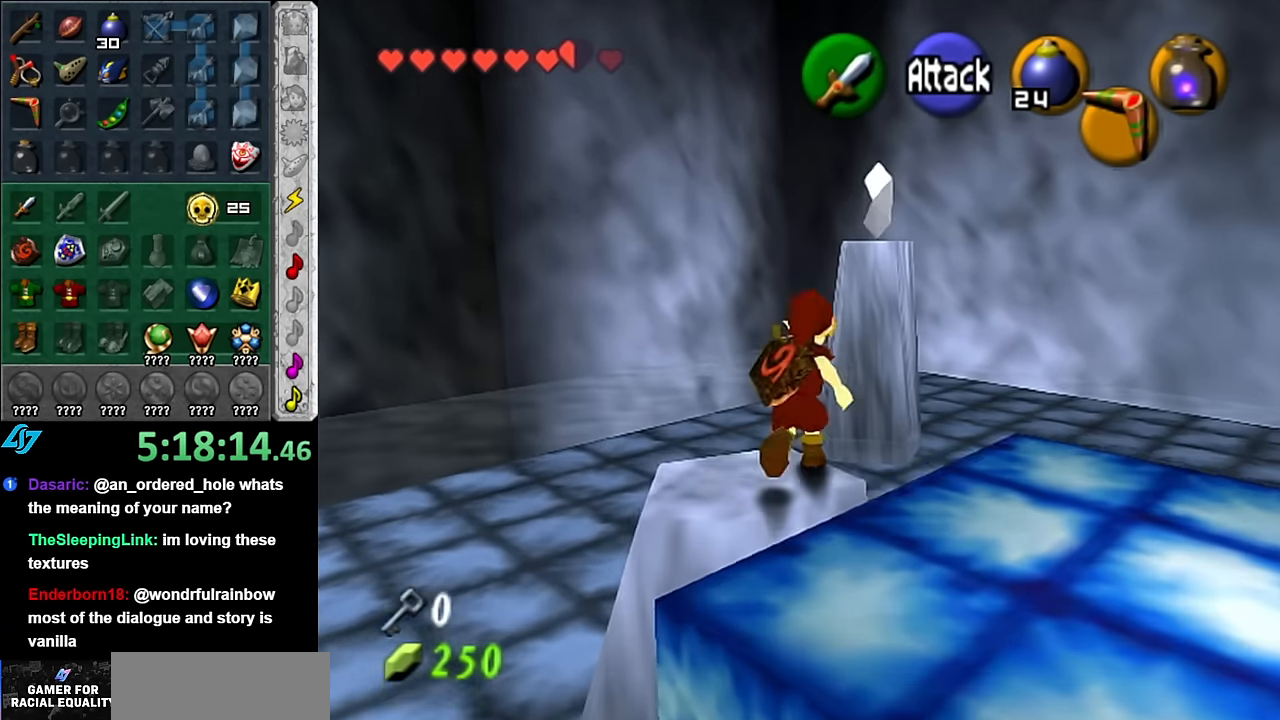
{"buttons": ["A"], "left_stick": "up", "right_stick": "center", "events": []}
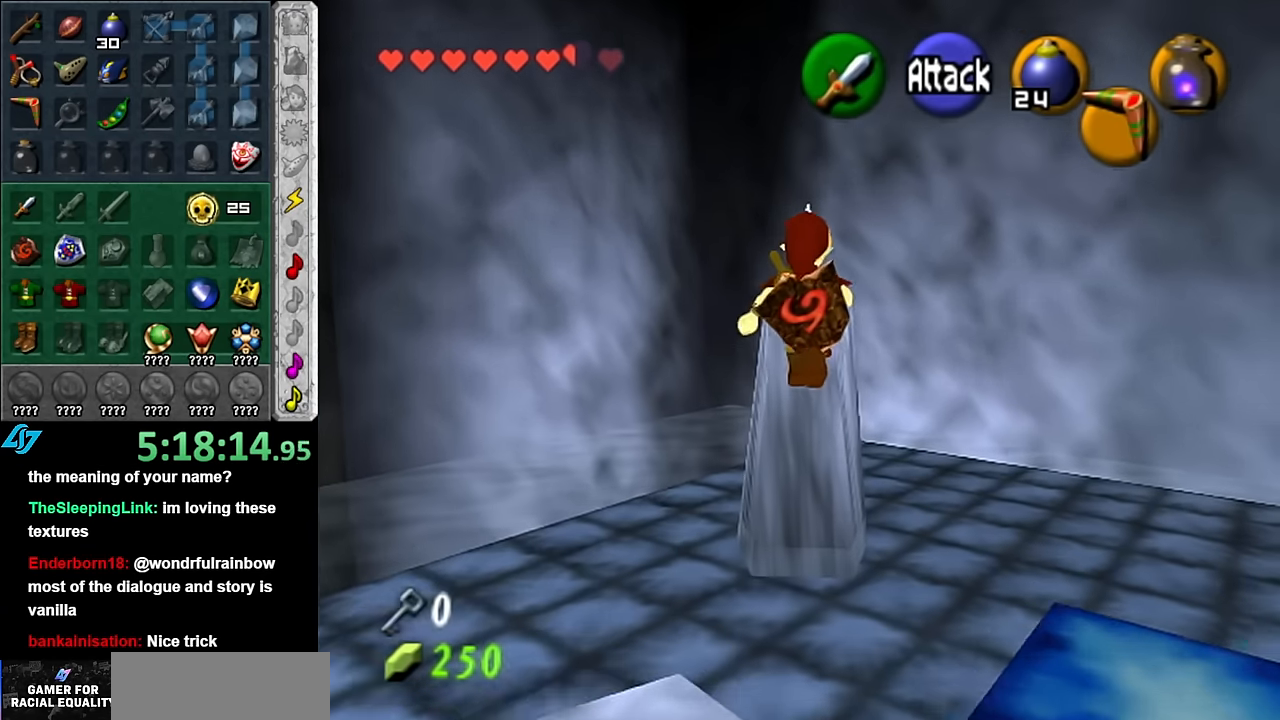
{"buttons": ["A"], "left_stick": "up", "right_stick": "center", "events": []}
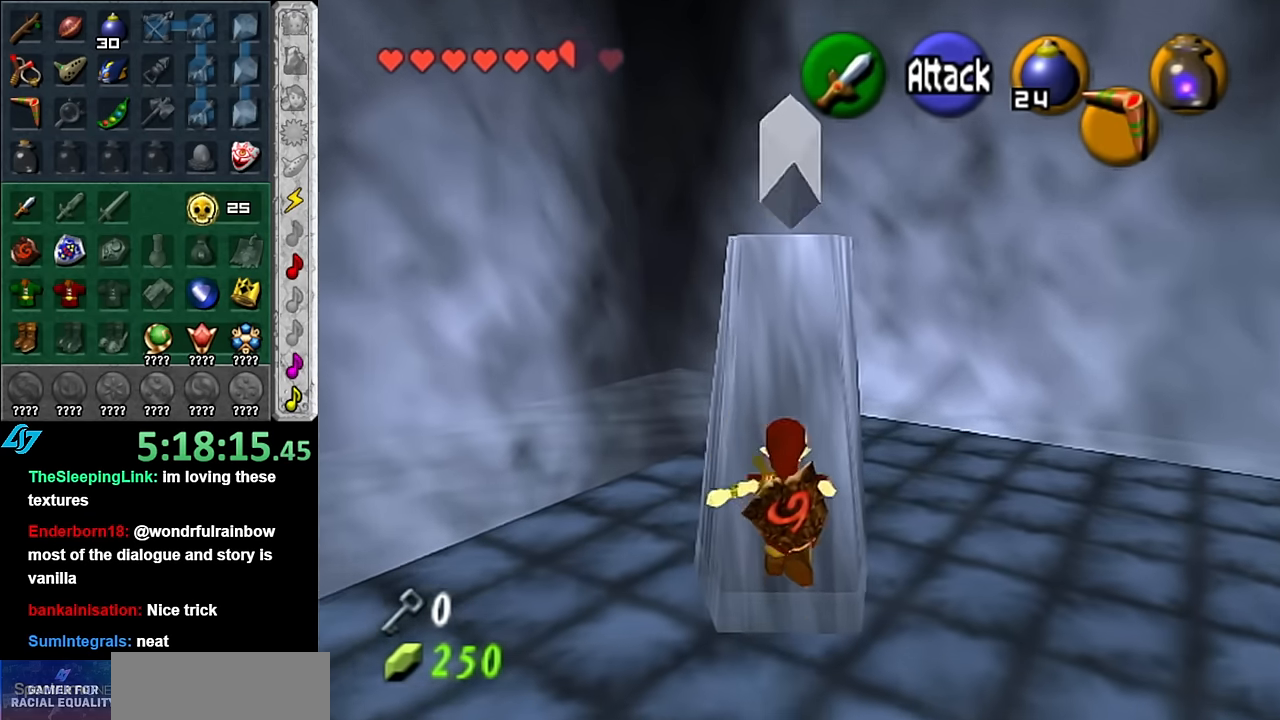
{"buttons": [], "left_stick": "down", "right_stick": "center", "events": [[134, "A", "up"], [134, "left_stick", "center"], [417, "left_stick", "down"]]}
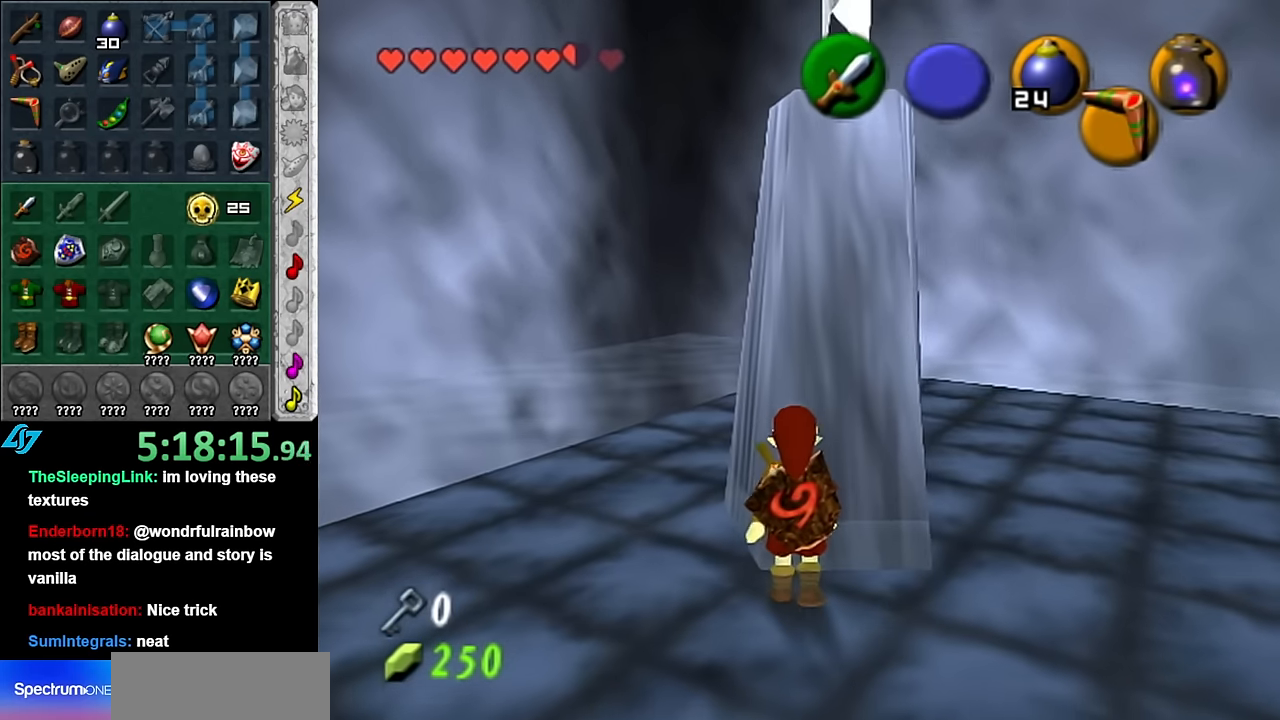
{"buttons": [], "left_stick": "up", "right_stick": "center", "events": [[50, "L1", "down"], [84, "left_stick", "center"], [267, "L1", "up"], [334, "left_stick", "up"]]}
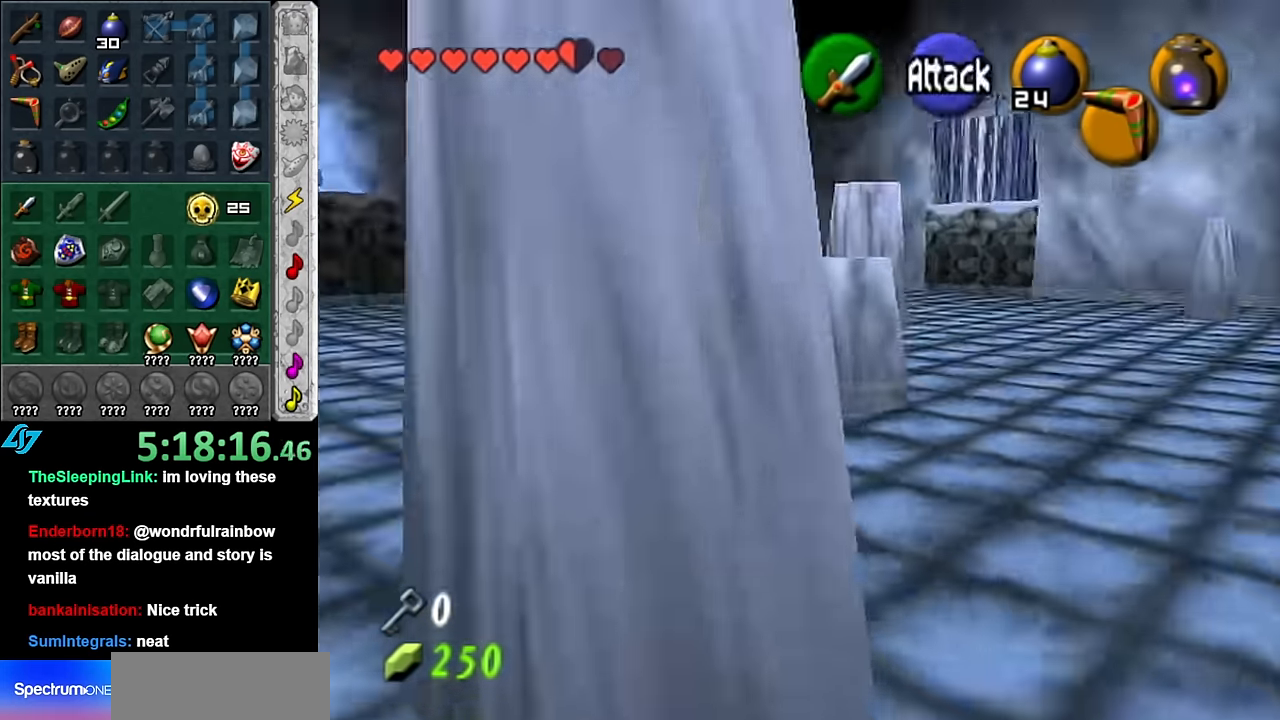
{"buttons": [], "left_stick": "up-left", "right_stick": "center", "events": [[234, "left_stick", "up-left"]]}
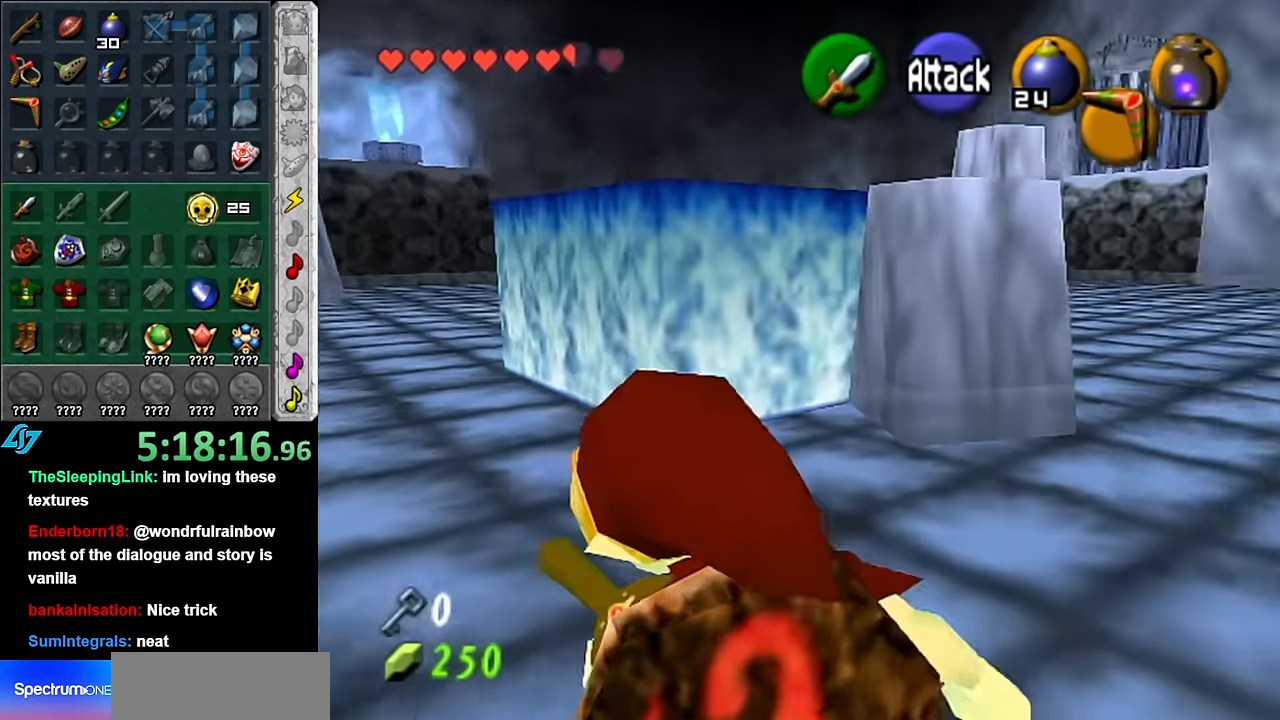
{"buttons": [], "left_stick": "up", "right_stick": "center", "events": [[100, "left_stick", "up"]]}
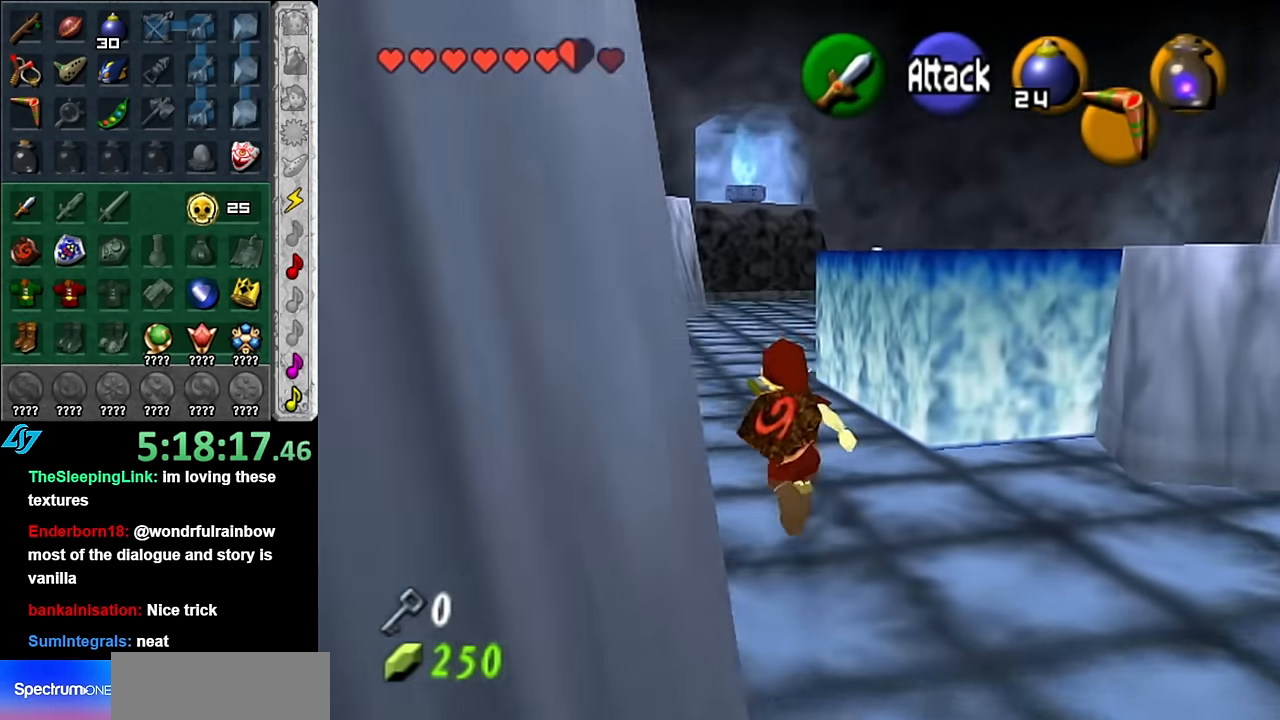
{"buttons": ["L1"], "left_stick": "center", "right_stick": "center", "events": [[200, "left_stick", "right"], [350, "L1", "down"], [384, "left_stick", "center"]]}
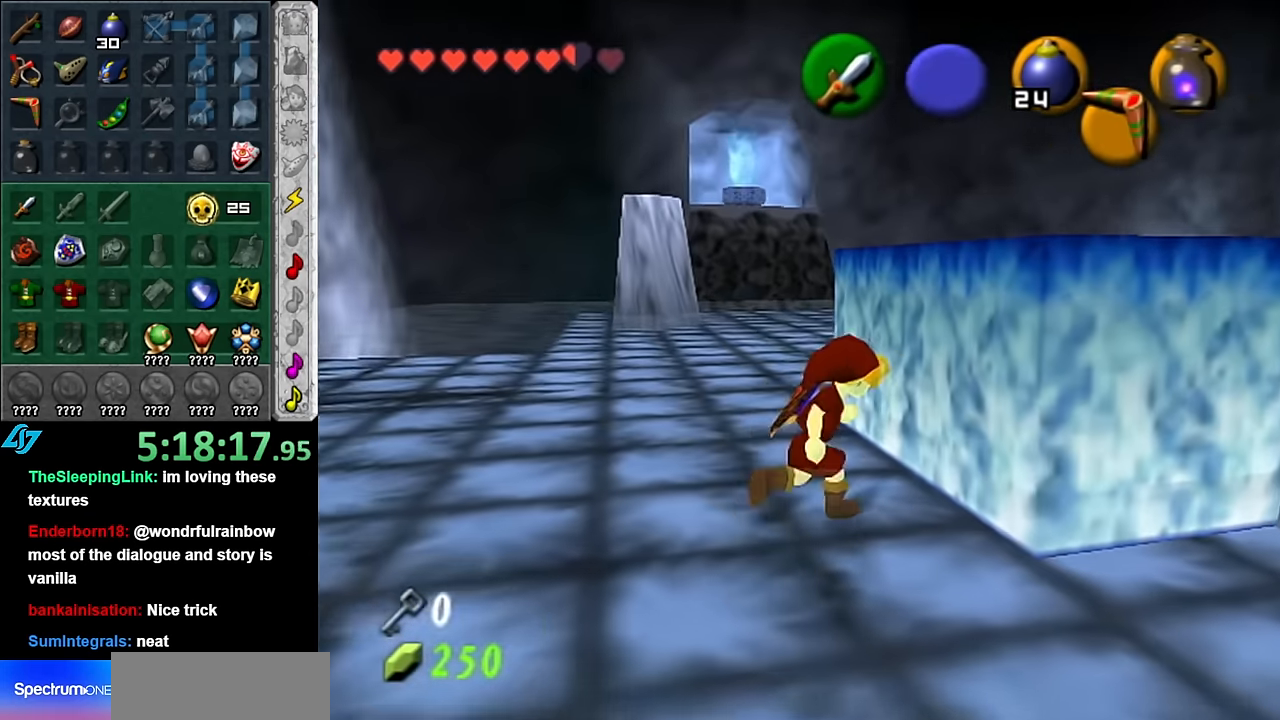
{"buttons": [], "left_stick": "up", "right_stick": "center", "events": [[84, "L1", "up"], [234, "left_stick", "up"]]}